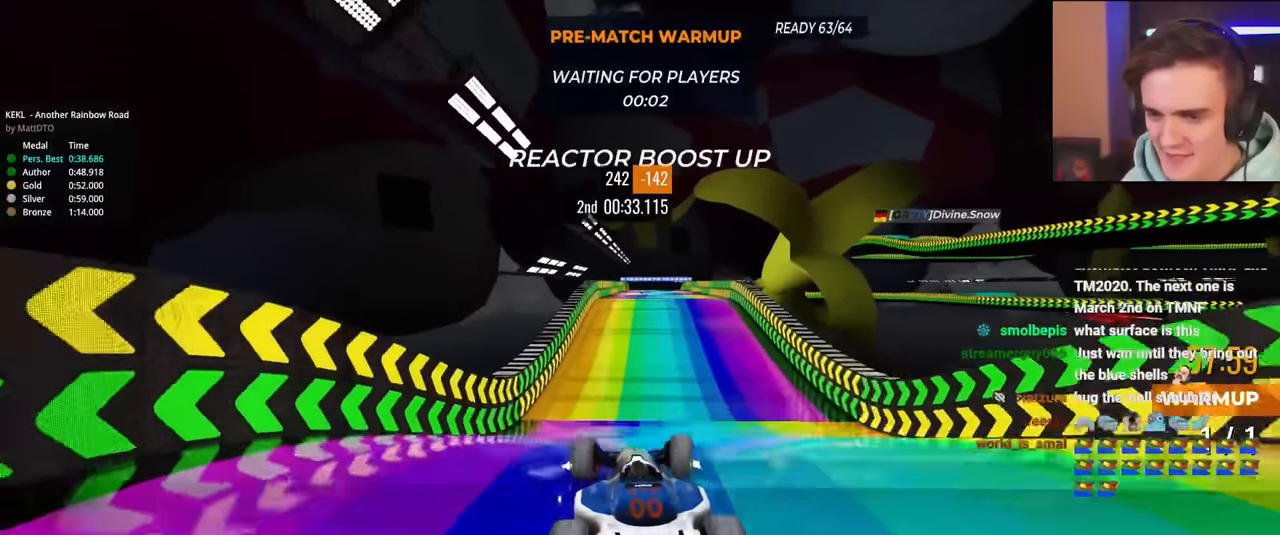
Gameplay with keyboard; each line is a JSON object with the keys held at the frame after it. "events" lists presses ("down") and releases ("up") of "brake", "down", "left", "right" and "up" between this image and that frame as [ms after this image, input, new state], when the widget could be followed in between. No other keys are recorded. Mouse input is not recorded. Key names are as the overlay labels them; some are game actions (e.g. jump) rather than physical keys.
{"keys": ["up"], "events": [[16, "left", "down"], [116, "left", "up"], [200, "left", "down"], [483, "left", "up"]]}
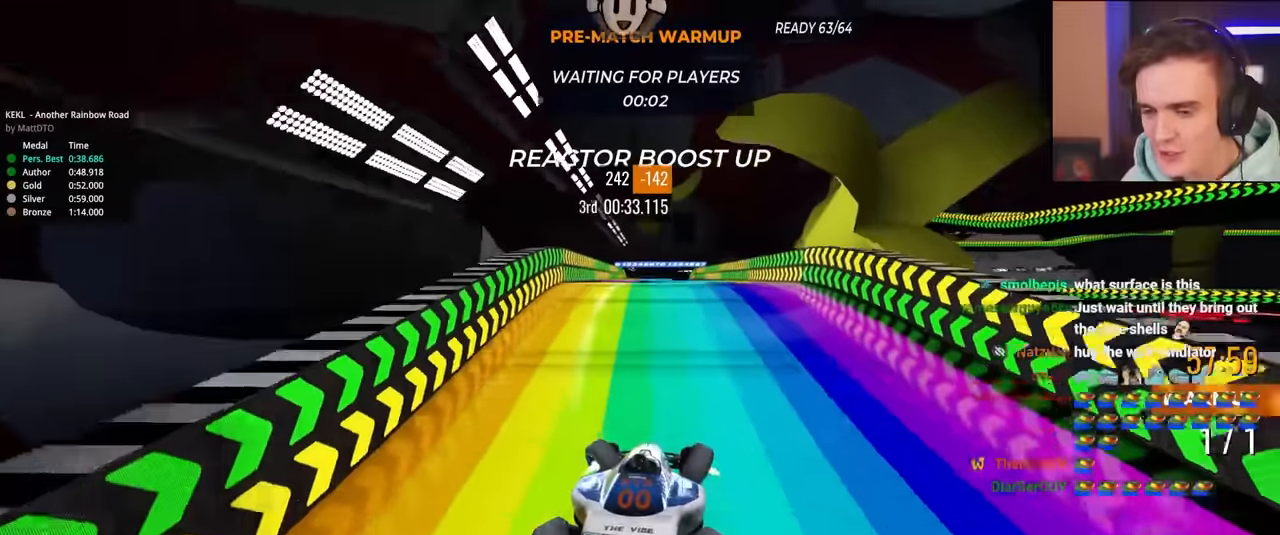
{"keys": ["up"], "events": [[66, "left", "down"], [216, "left", "up"]]}
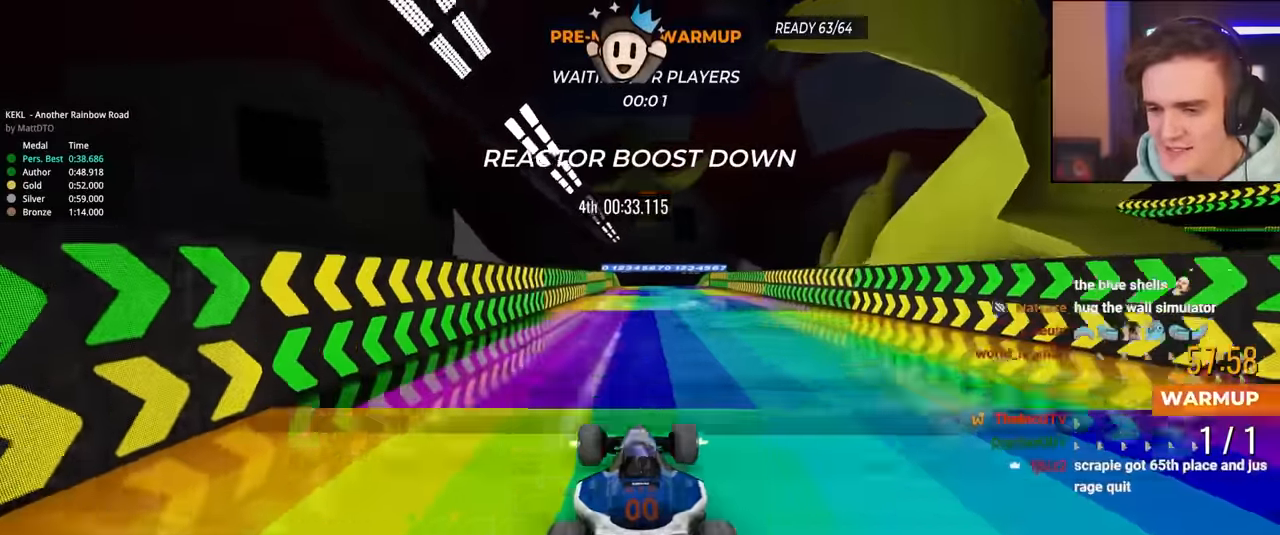
{"keys": ["right", "up"], "events": [[50, "right", "down"], [133, "right", "up"], [416, "right", "down"]]}
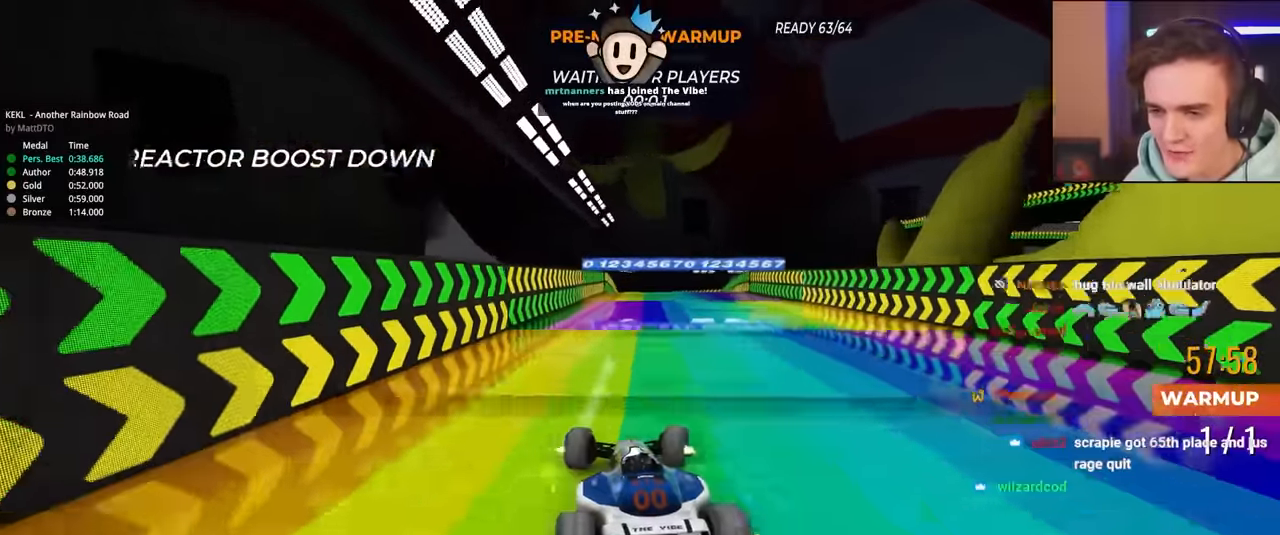
{"keys": ["up"], "events": [[16, "right", "up"], [300, "left", "down"], [383, "left", "up"]]}
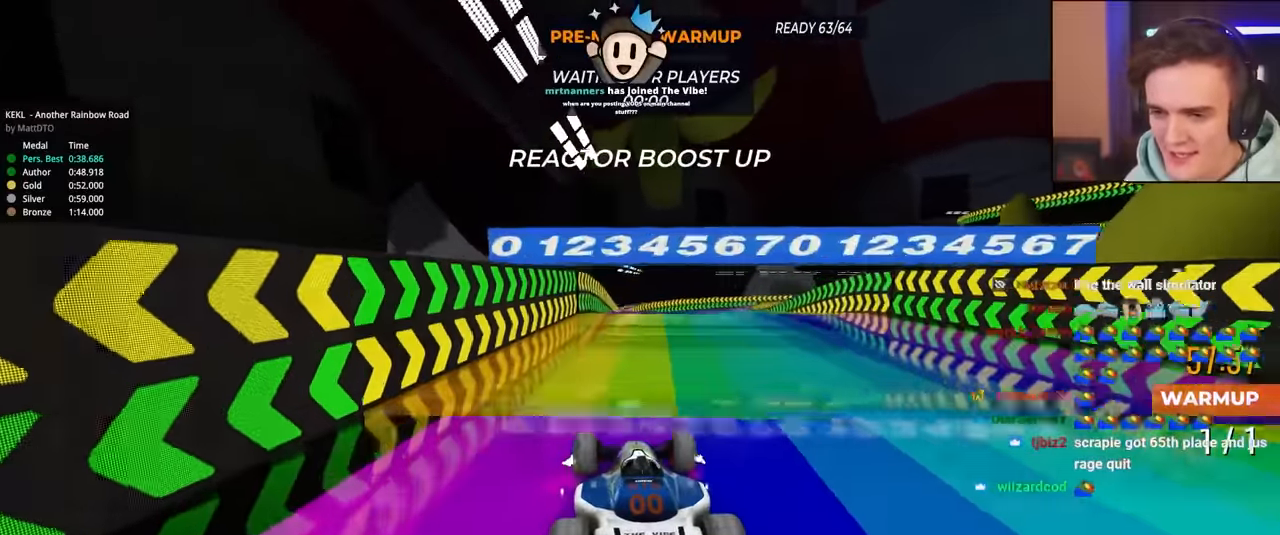
{"keys": ["up"], "events": [[216, "right", "down"], [316, "right", "up"]]}
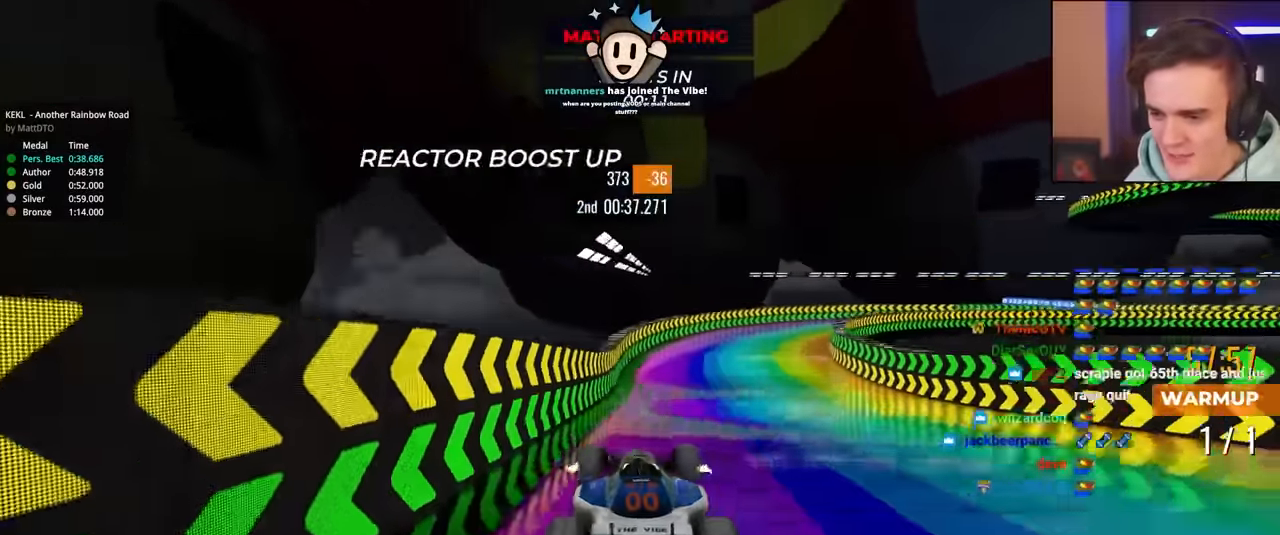
{"keys": ["up"], "events": []}
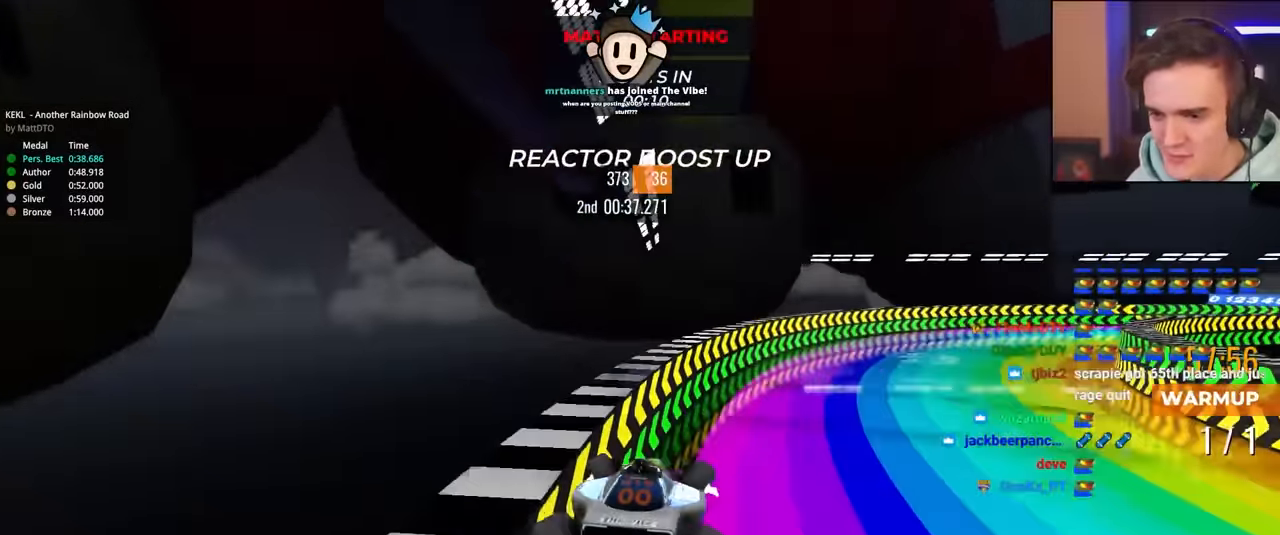
{"keys": ["up"], "events": []}
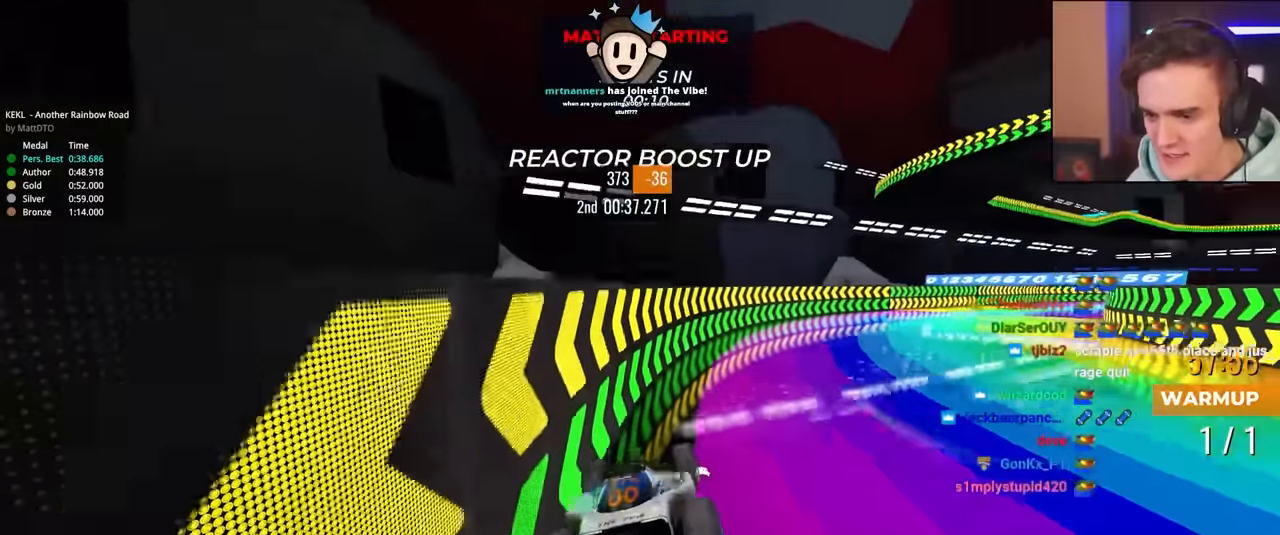
{"keys": ["up"], "events": []}
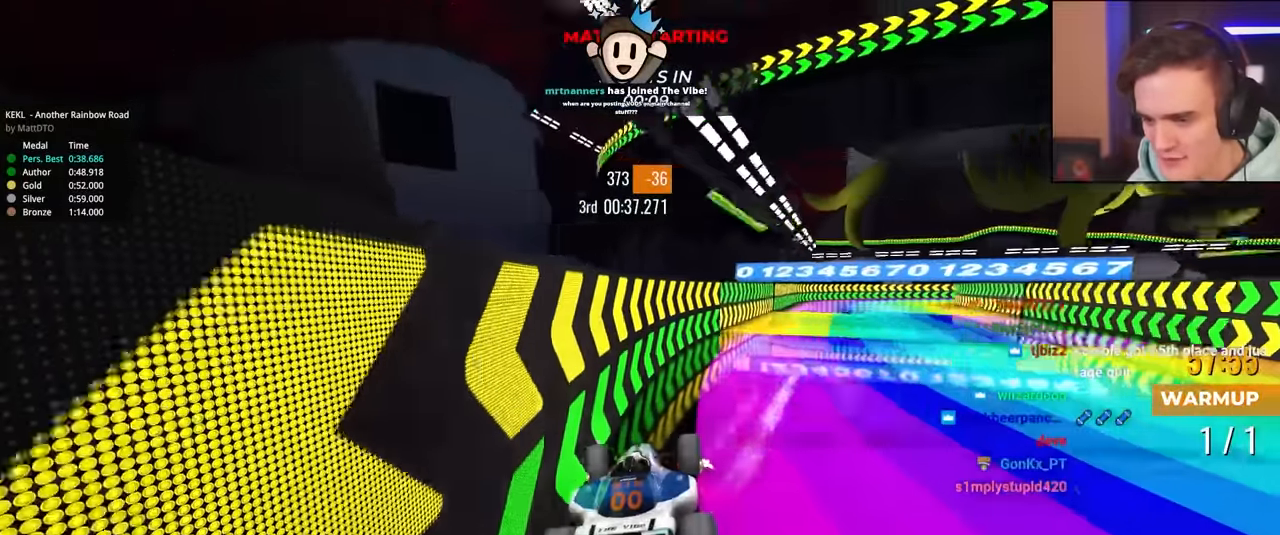
{"keys": ["up"], "events": []}
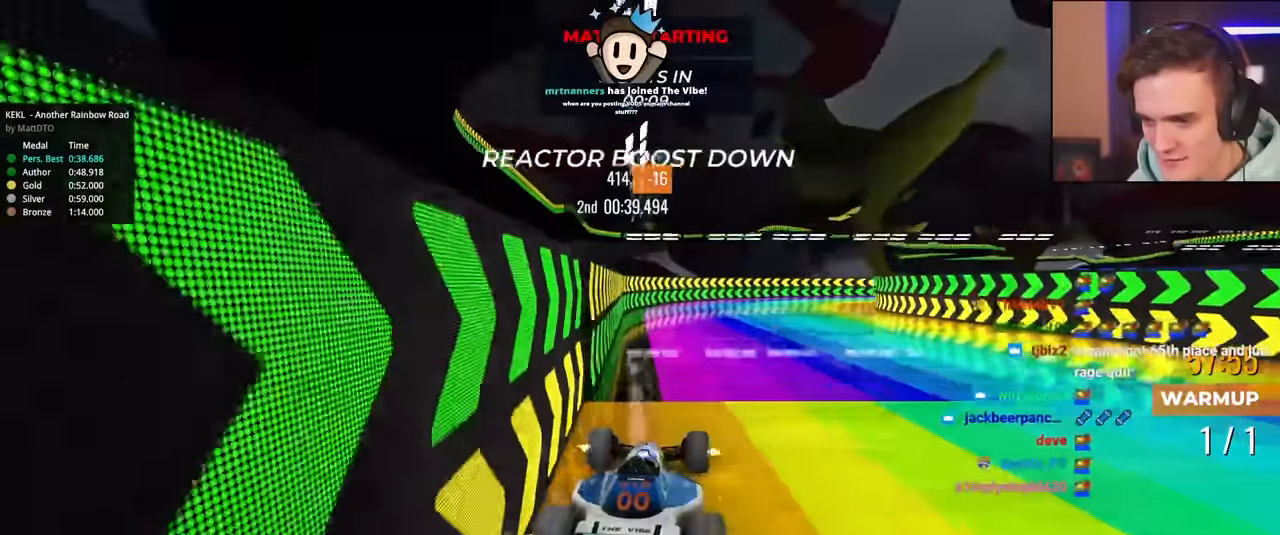
{"keys": ["right", "up"], "events": [[483, "right", "down"]]}
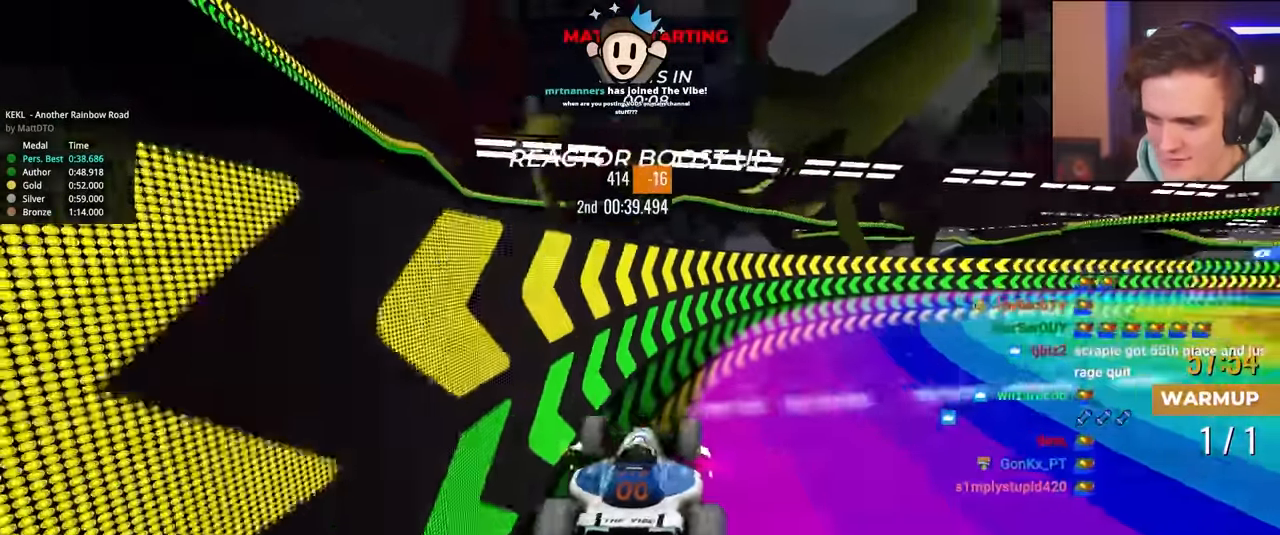
{"keys": ["left", "up"], "events": [[316, "right", "up"], [366, "left", "down"]]}
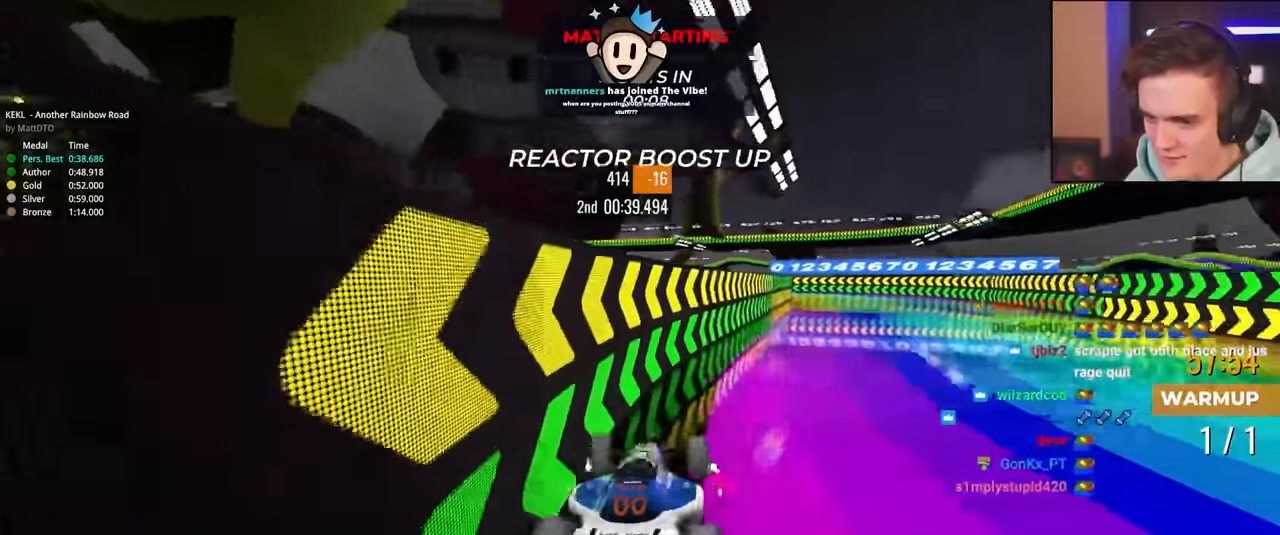
{"keys": ["left", "up"], "events": []}
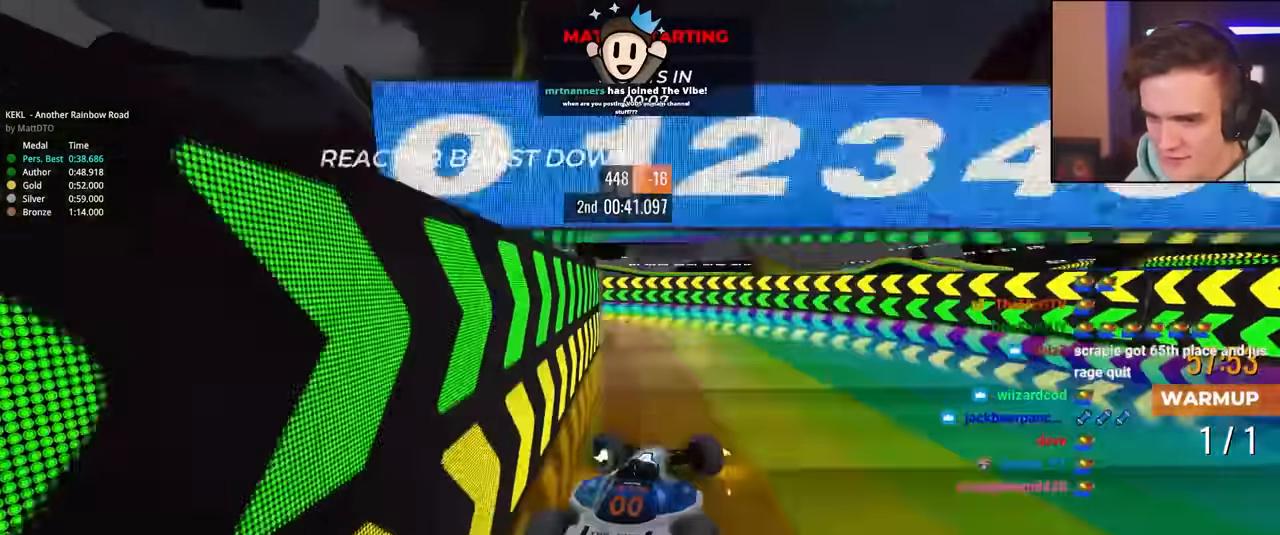
{"keys": ["left", "up"], "events": []}
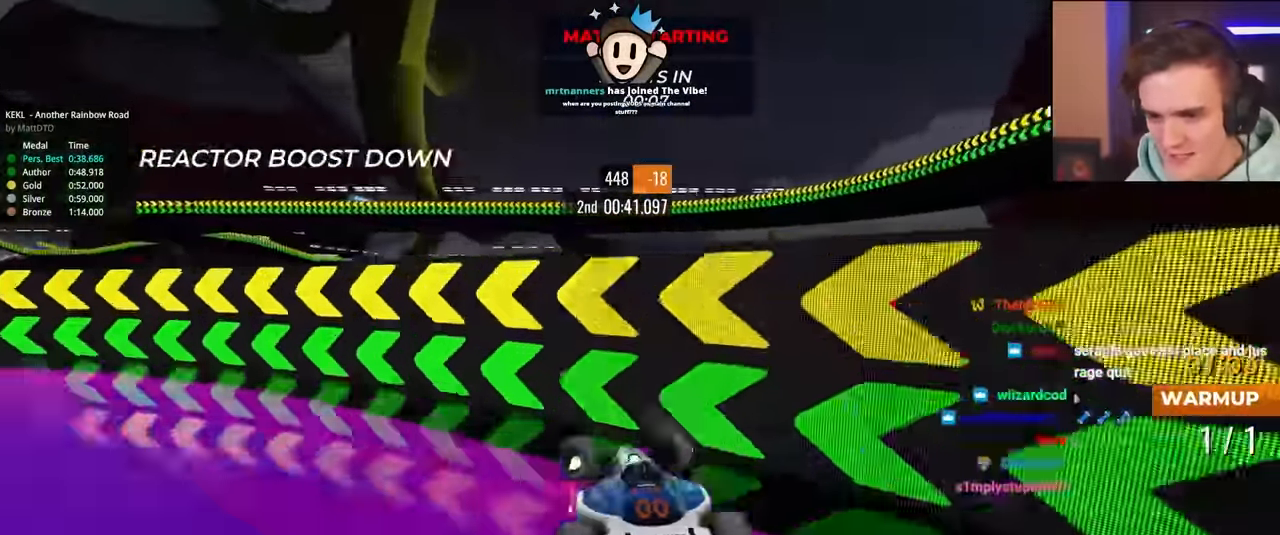
{"keys": ["right", "up"], "events": [[216, "left", "up"], [500, "right", "down"]]}
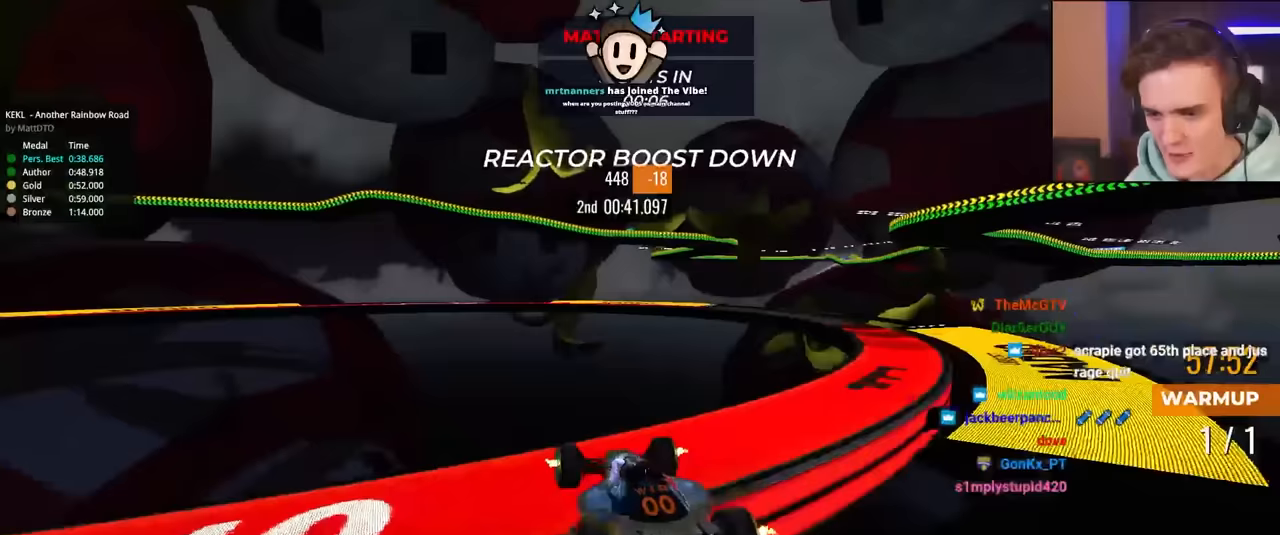
{"keys": ["right", "up"], "events": []}
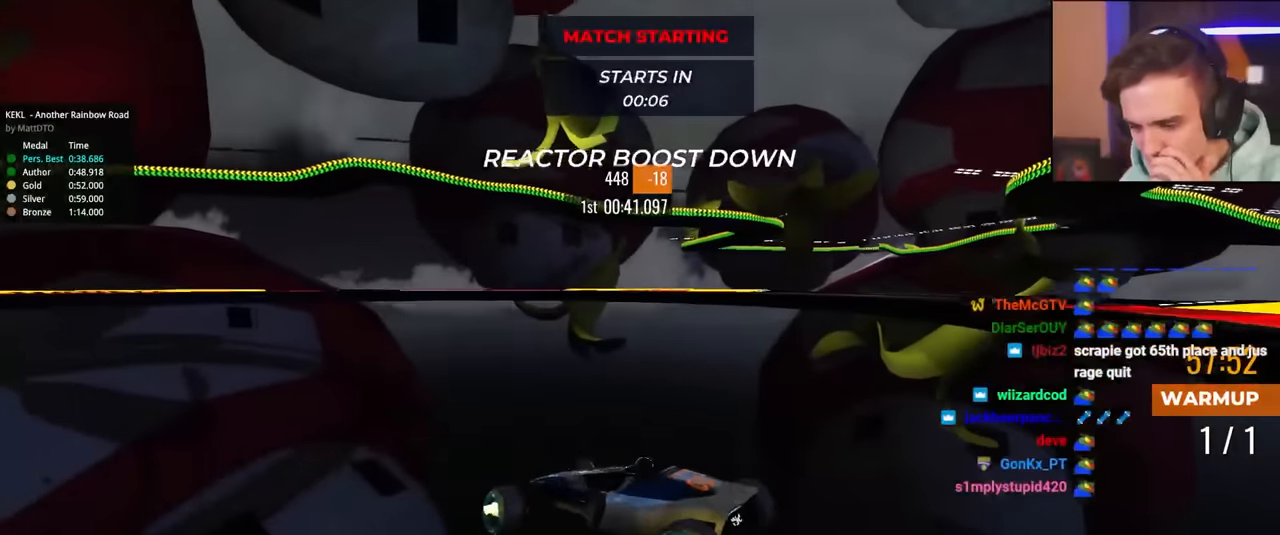
{"keys": [], "events": [[433, "right", "up"], [433, "up", "up"]]}
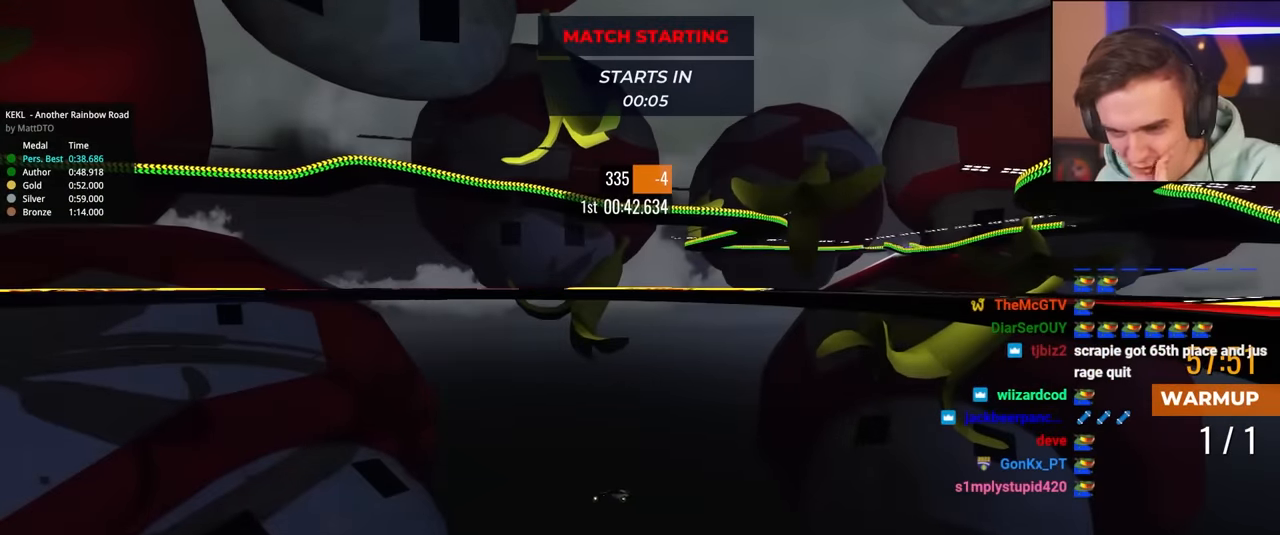
{"keys": [], "events": []}